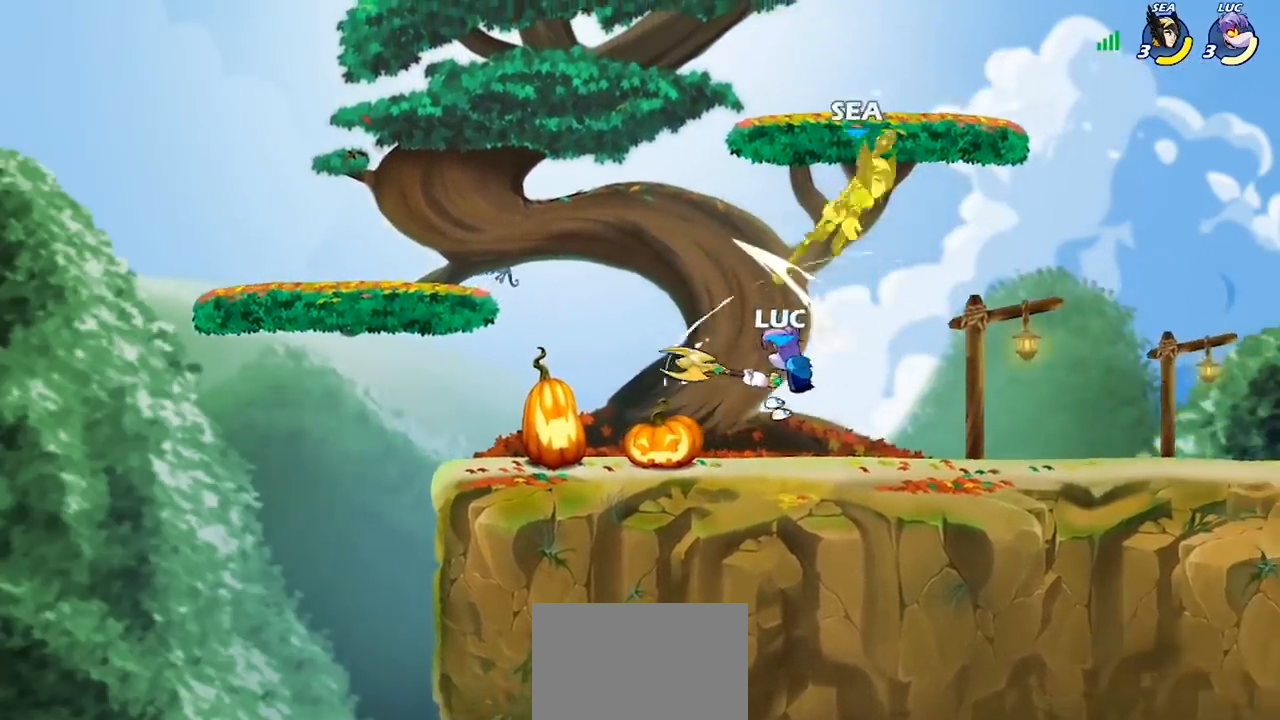
Gameplay with a controller (PlayStation layout); each line is a JSON object with the inputs held at the frame after it. "events" lists button and stick changes between this image and that frame as [ms after this image, input, new state], when the widget could be followed in between. Not read: R1.
{"buttons": [], "left_stick": "center", "right_stick": "center", "events": [[267, "CROSS", "down"], [267, "left_stick", "right"], [333, "CIRCLE", "down"], [367, "CROSS", "up"], [367, "left_stick", "up"], [433, "left_stick", "center"], [467, "CIRCLE", "up"]]}
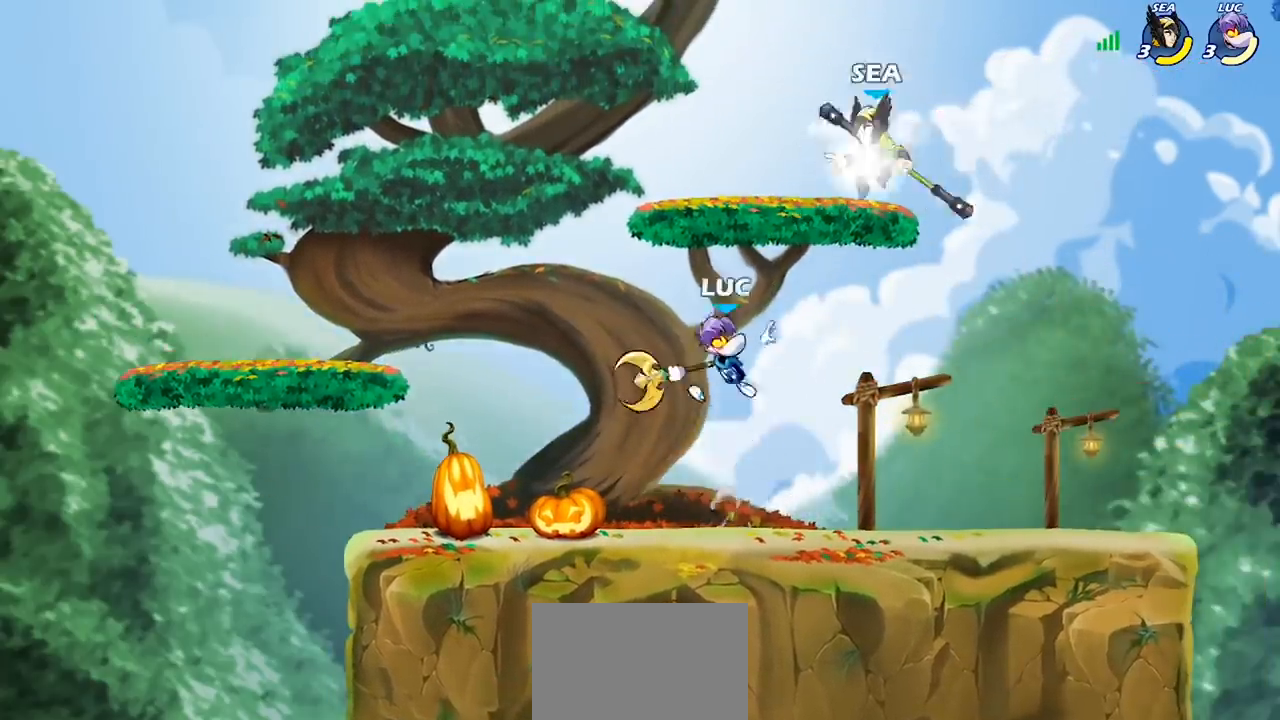
{"buttons": [], "left_stick": "right", "right_stick": "center", "events": [[167, "left_stick", "up-right"], [233, "left_stick", "right"]]}
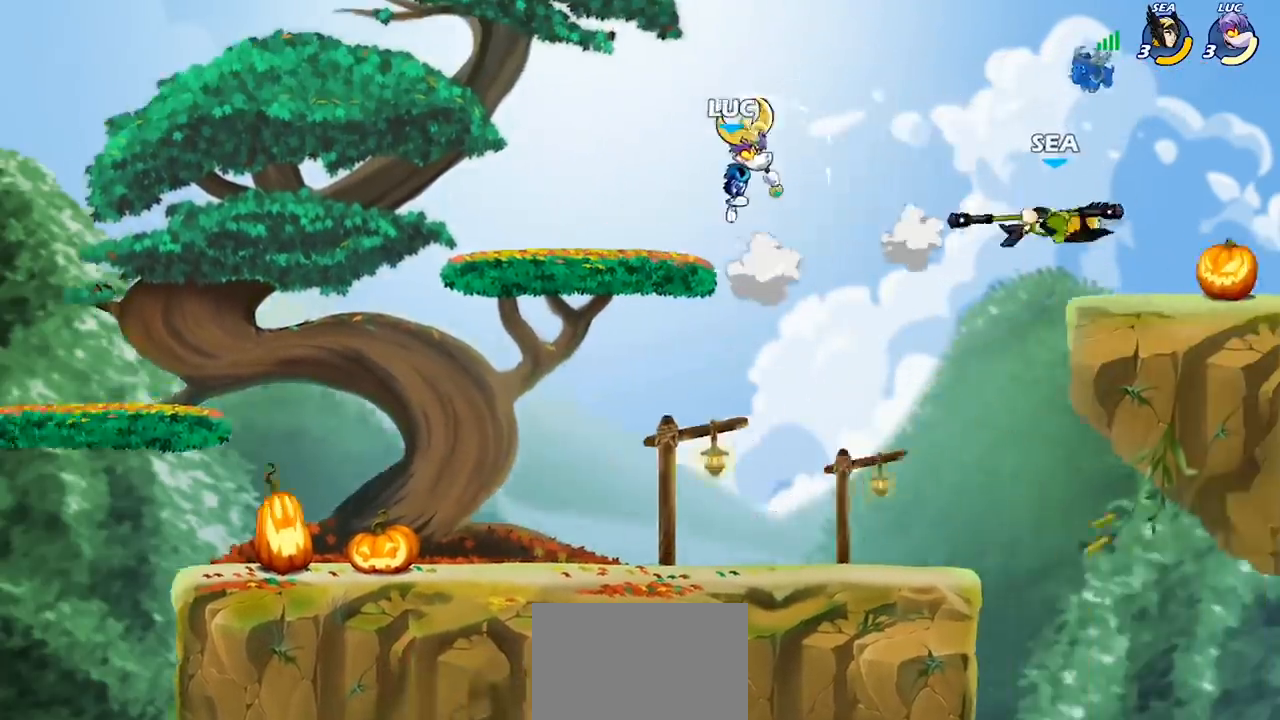
{"buttons": [], "left_stick": "left", "right_stick": "center", "events": [[133, "left_stick", "down"], [300, "left_stick", "up-right"], [367, "SQUARE", "down"], [400, "SQUARE", "up"], [433, "left_stick", "up-left"], [500, "left_stick", "left"]]}
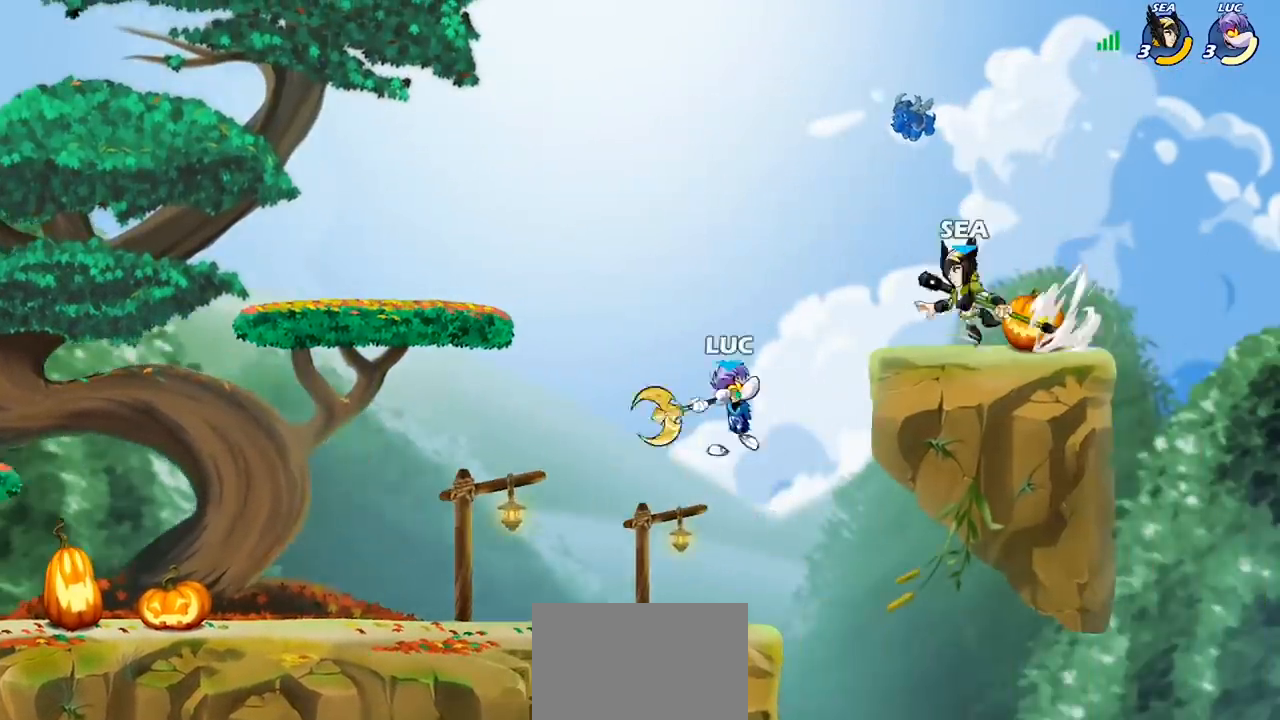
{"buttons": [], "left_stick": "left", "right_stick": "center", "events": [[433, "left_stick", "right"], [500, "left_stick", "left"]]}
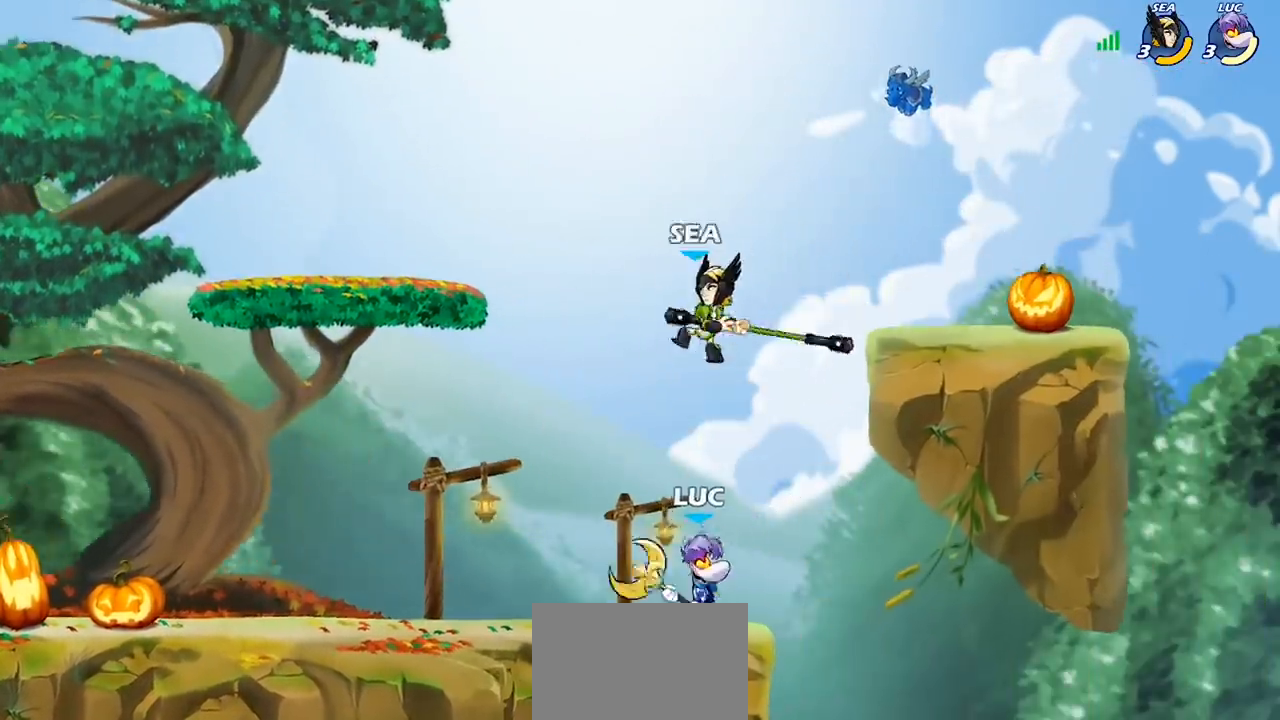
{"buttons": [], "left_stick": "center", "right_stick": "center", "events": [[100, "left_stick", "center"]]}
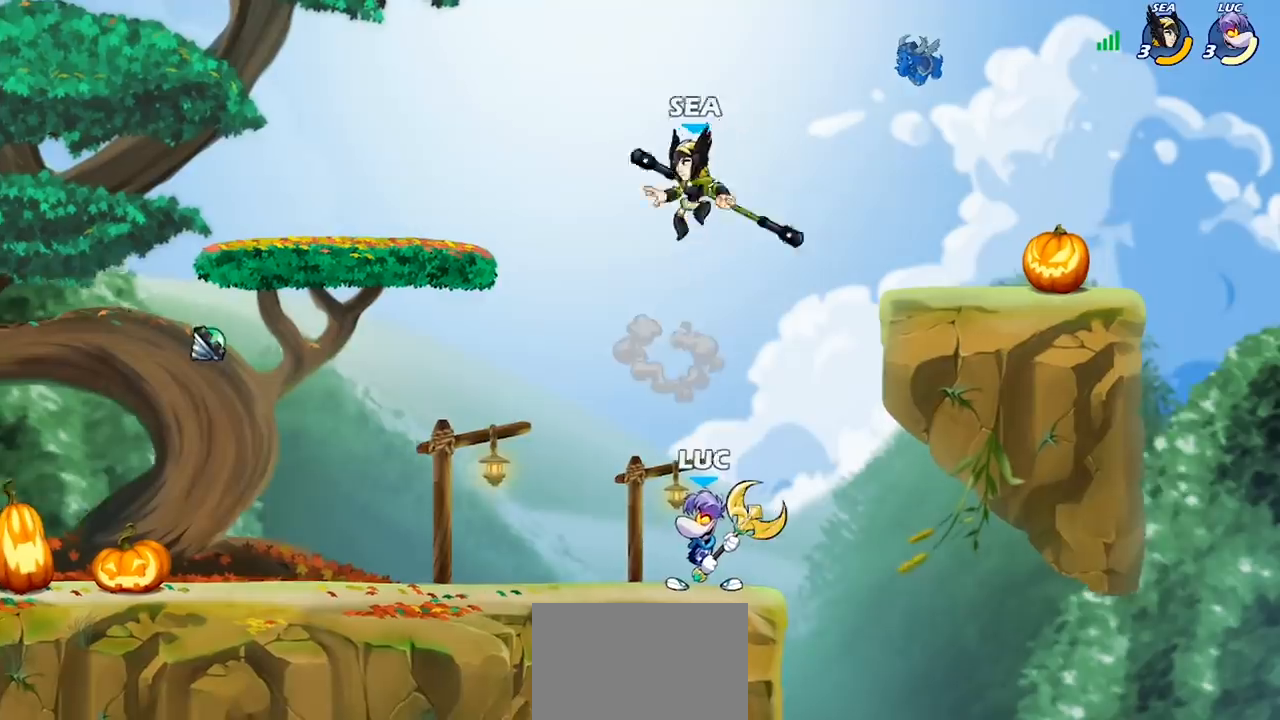
{"buttons": [], "left_stick": "center", "right_stick": "center", "events": [[100, "left_stick", "right"], [167, "left_stick", "center"], [300, "left_stick", "left"], [367, "left_stick", "center"]]}
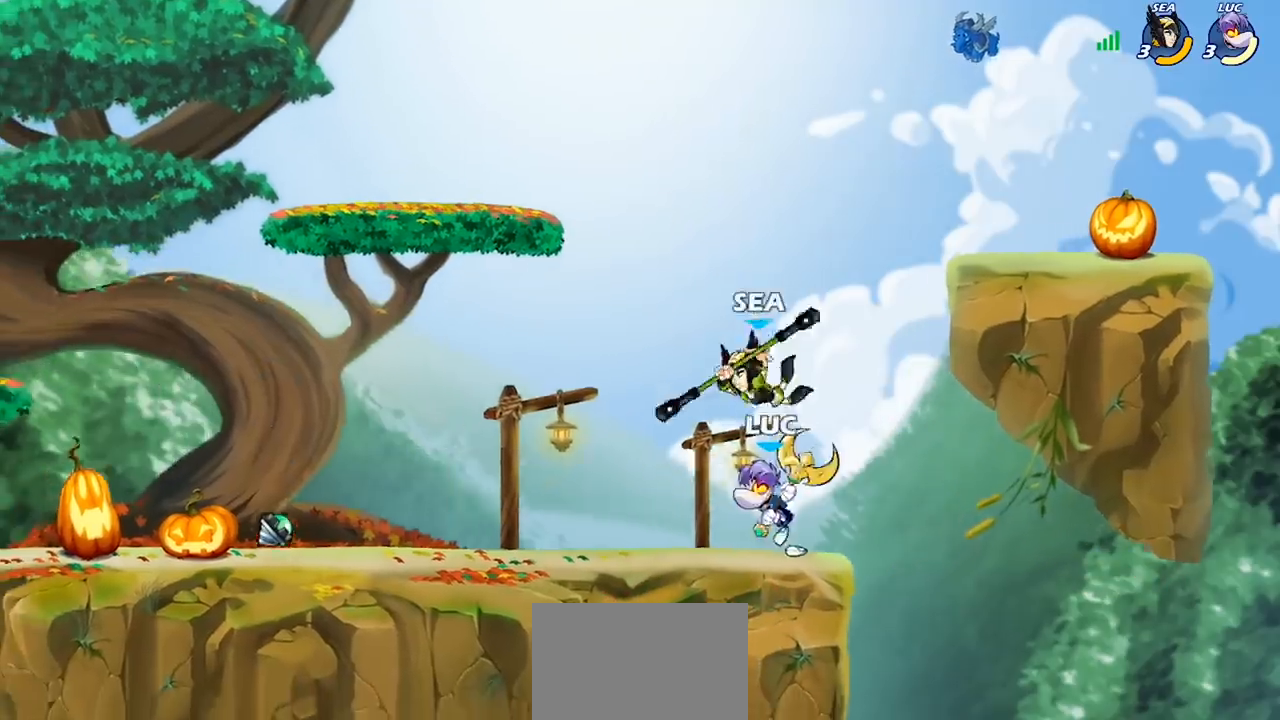
{"buttons": [], "left_stick": "center", "right_stick": "center", "events": [[133, "left_stick", "down"], [167, "SQUARE", "down"], [233, "SQUARE", "up"], [300, "left_stick", "center"]]}
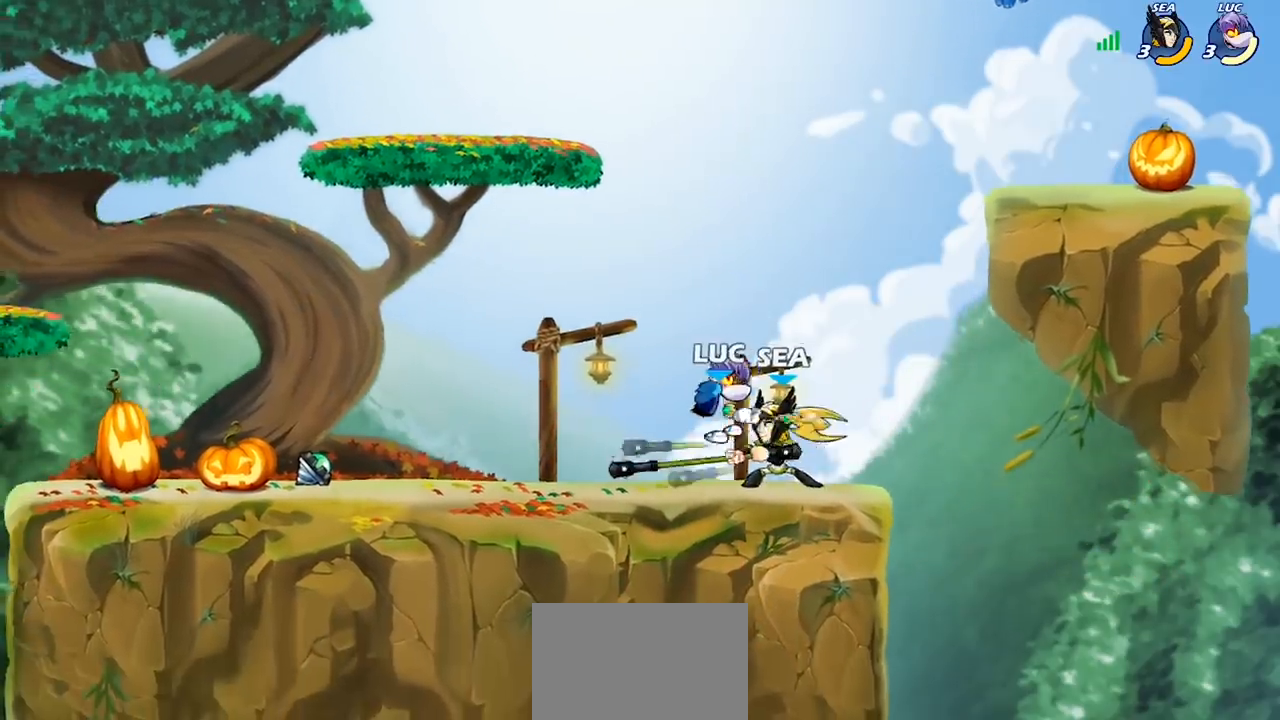
{"buttons": ["R2"], "left_stick": "right", "right_stick": "center", "events": [[200, "left_stick", "right"], [300, "CROSS", "down"], [400, "R2", "down"], [433, "CROSS", "up"]]}
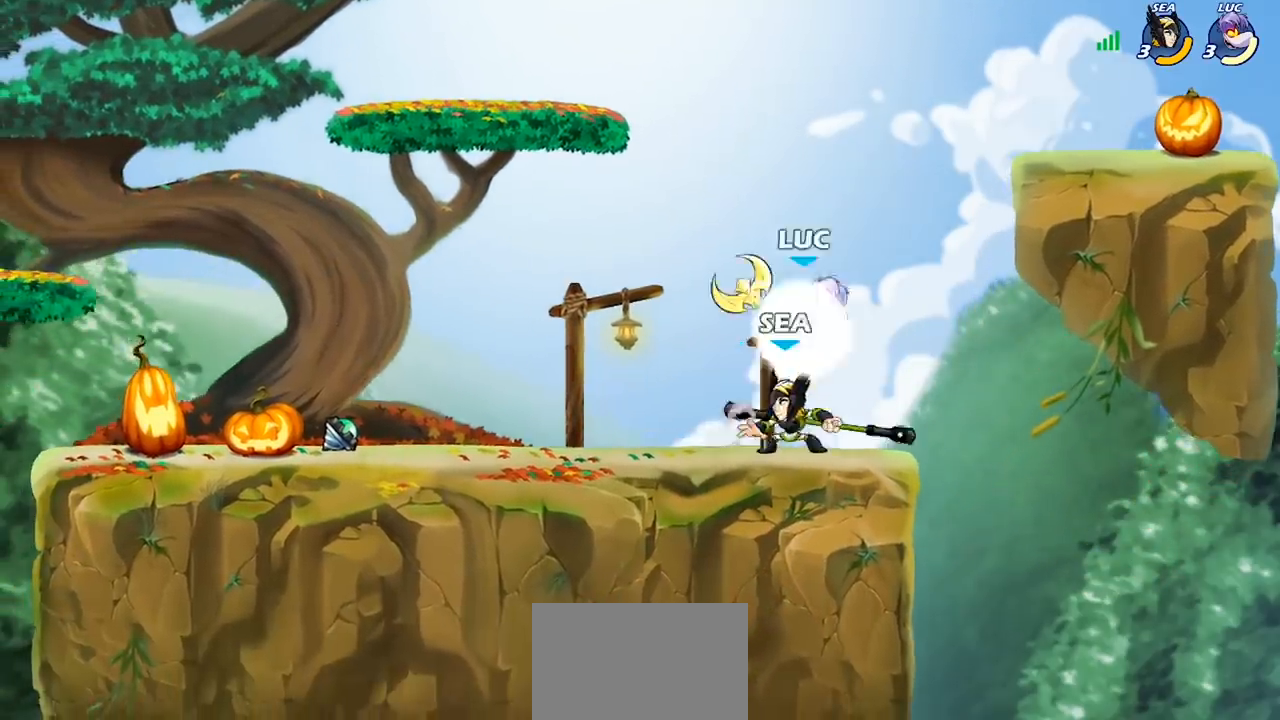
{"buttons": ["CROSS"], "left_stick": "up-left", "right_stick": "center", "events": [[67, "R2", "up"], [67, "left_stick", "down-left"], [167, "left_stick", "left"], [433, "CROSS", "down"], [467, "left_stick", "up-left"]]}
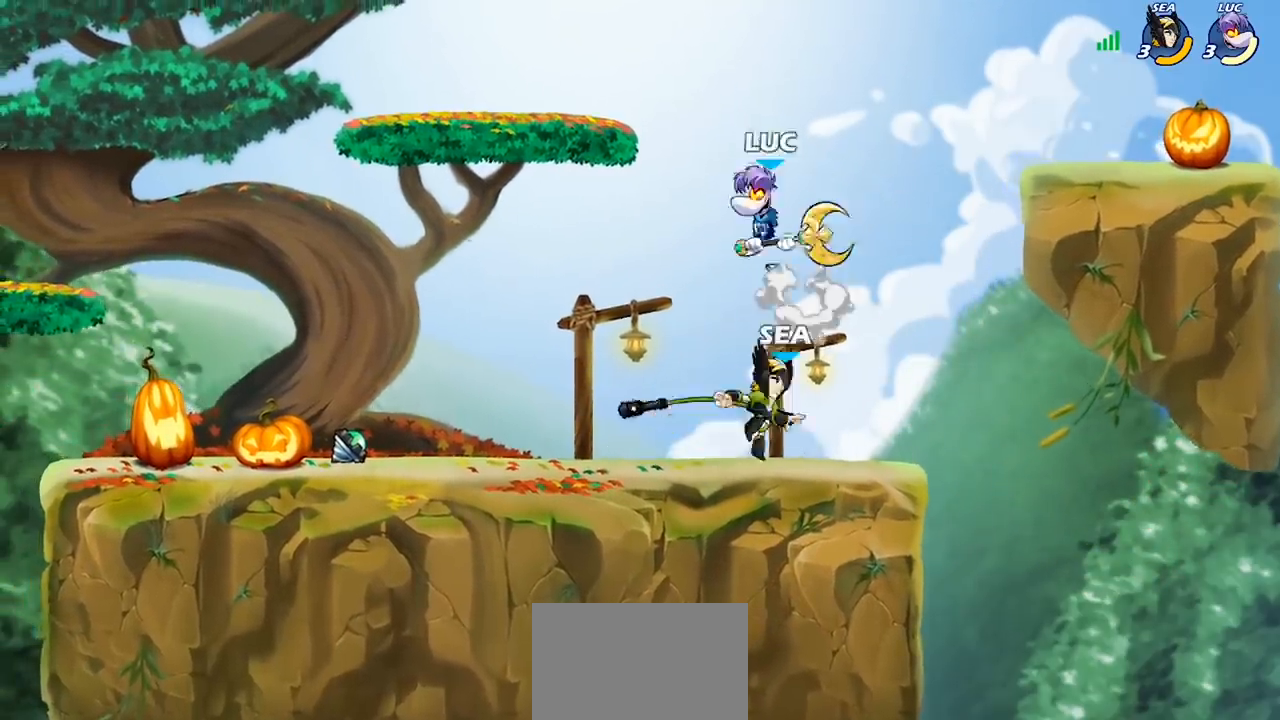
{"buttons": [], "left_stick": "right", "right_stick": "center", "events": [[33, "CROSS", "up"], [33, "left_stick", "up-right"], [133, "left_stick", "down-right"], [333, "left_stick", "right"], [433, "SQUARE", "down"], [500, "SQUARE", "up"]]}
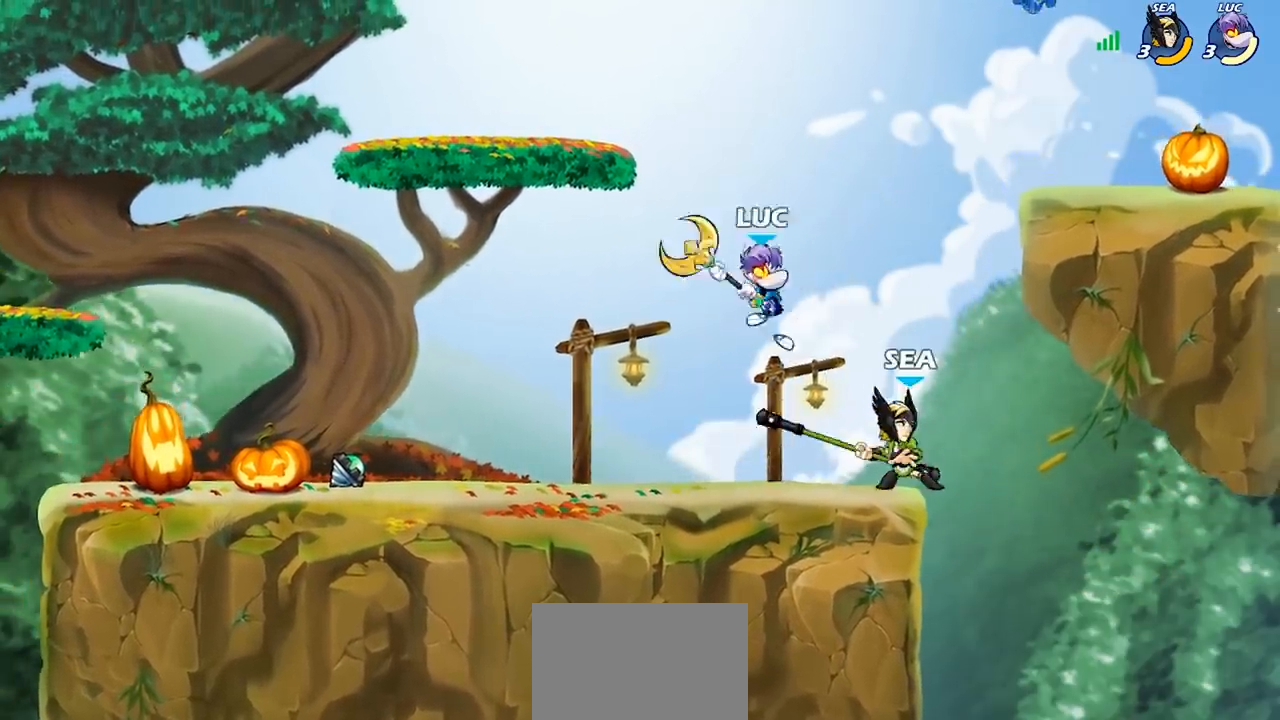
{"buttons": [], "left_stick": "right", "right_stick": "center", "events": [[33, "left_stick", "up-left"], [133, "left_stick", "left"], [333, "left_stick", "center"], [500, "left_stick", "right"]]}
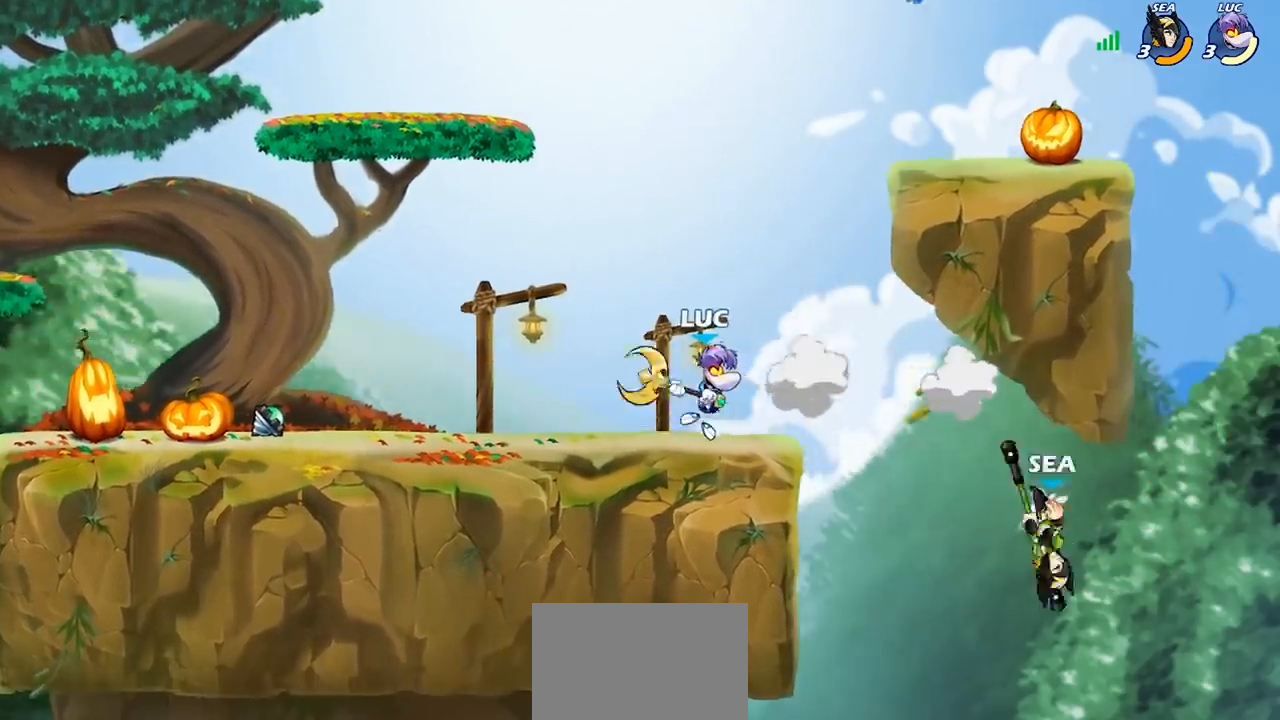
{"buttons": ["CIRCLE"], "left_stick": "down-right", "right_stick": "center", "events": [[133, "R2", "down"], [167, "CIRCLE", "down"], [167, "left_stick", "down"], [233, "R2", "up"], [267, "left_stick", "down-right"]]}
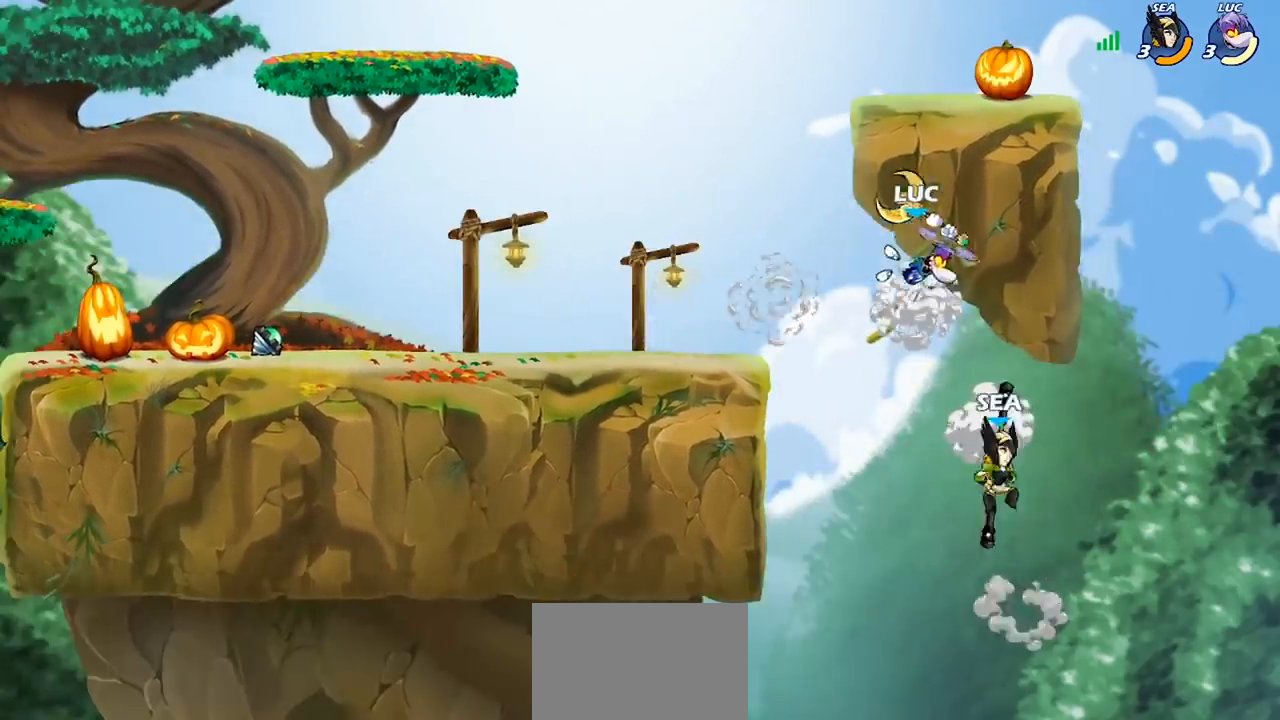
{"buttons": [], "left_stick": "right", "right_stick": "center", "events": [[33, "CIRCLE", "up"], [100, "left_stick", "center"], [500, "left_stick", "right"]]}
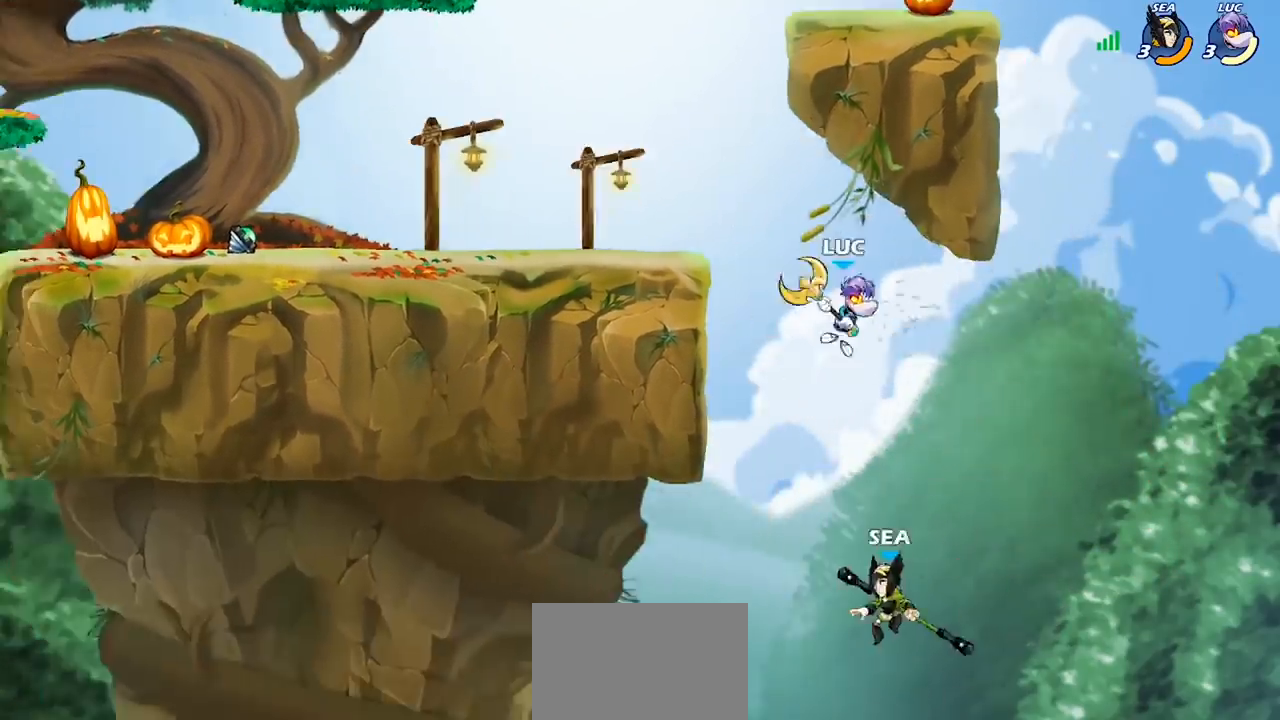
{"buttons": [], "left_stick": "down-left", "right_stick": "center", "events": [[100, "CROSS", "down"], [200, "left_stick", "up-left"], [233, "CROSS", "up"], [467, "left_stick", "down-left"]]}
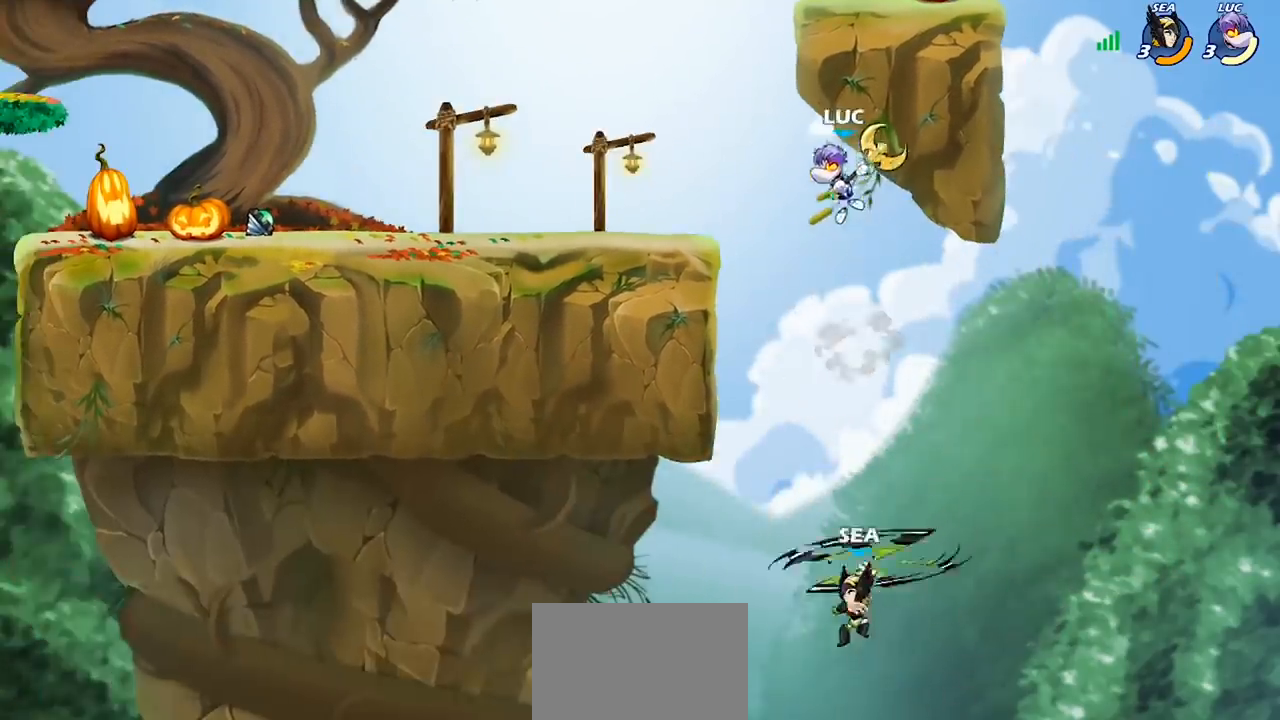
{"buttons": [], "left_stick": "right", "right_stick": "center", "events": [[200, "SQUARE", "down"], [300, "SQUARE", "up"], [300, "left_stick", "right"]]}
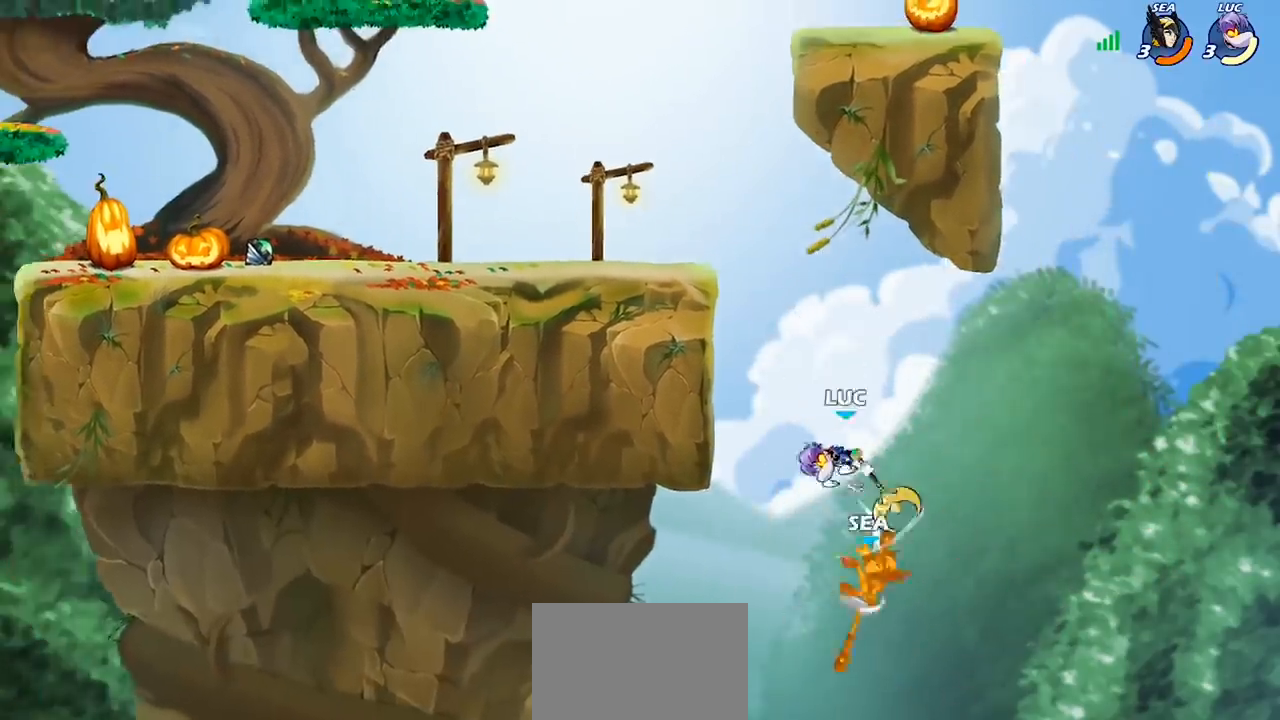
{"buttons": [], "left_stick": "up-left", "right_stick": "center", "events": [[267, "left_stick", "up"], [300, "CROSS", "down"], [333, "left_stick", "up-left"], [433, "CROSS", "up"]]}
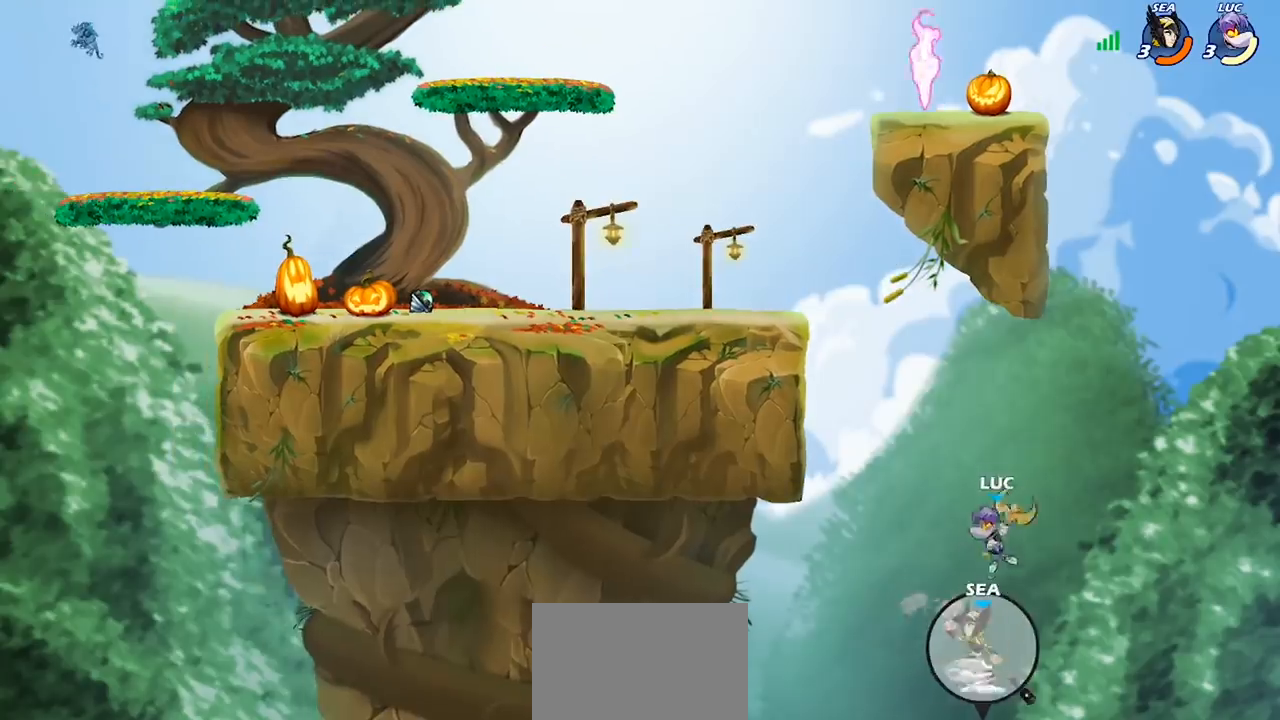
{"buttons": [], "left_stick": "up-left", "right_stick": "center", "events": [[67, "CIRCLE", "down"], [133, "left_stick", "center"], [167, "CIRCLE", "up"], [300, "left_stick", "up-left"]]}
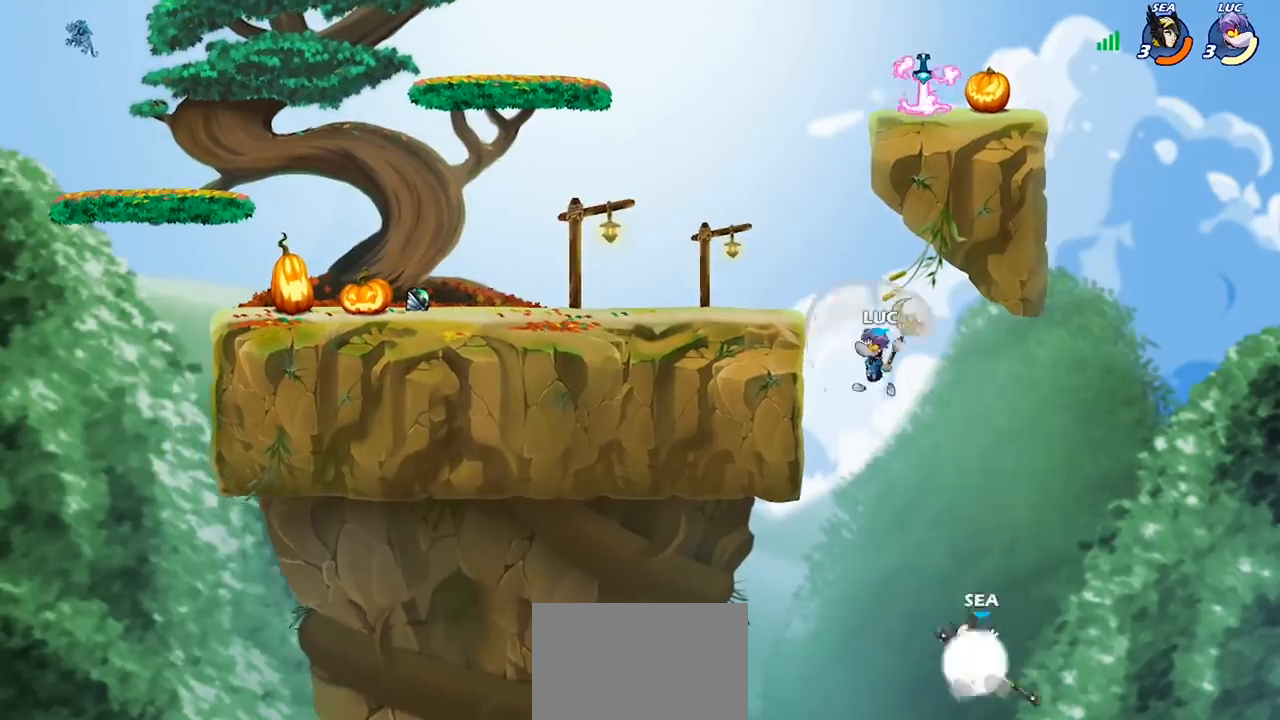
{"buttons": ["CROSS"], "left_stick": "up", "right_stick": "center", "events": [[367, "left_stick", "up-right"], [400, "CROSS", "down"], [500, "left_stick", "up"]]}
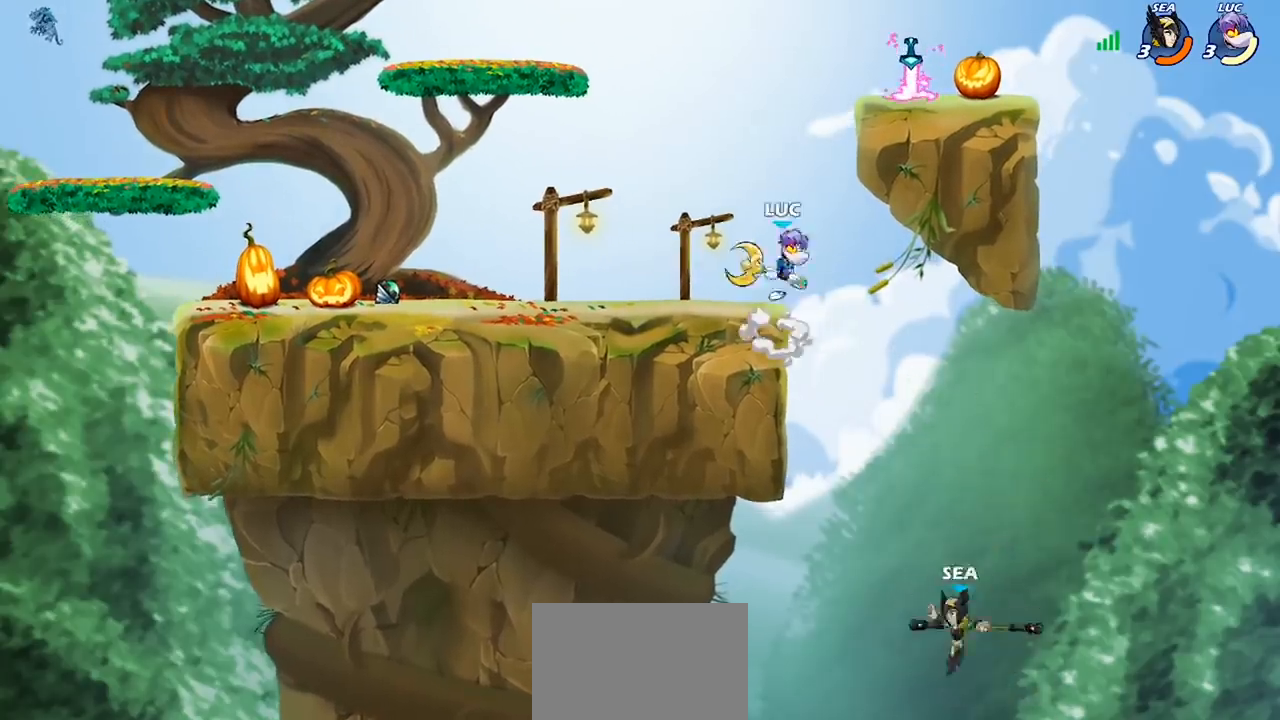
{"buttons": [], "left_stick": "up-right", "right_stick": "center", "events": [[33, "CROSS", "up"], [33, "left_stick", "up-left"], [133, "CROSS", "down"], [200, "left_stick", "up-right"], [400, "CROSS", "up"]]}
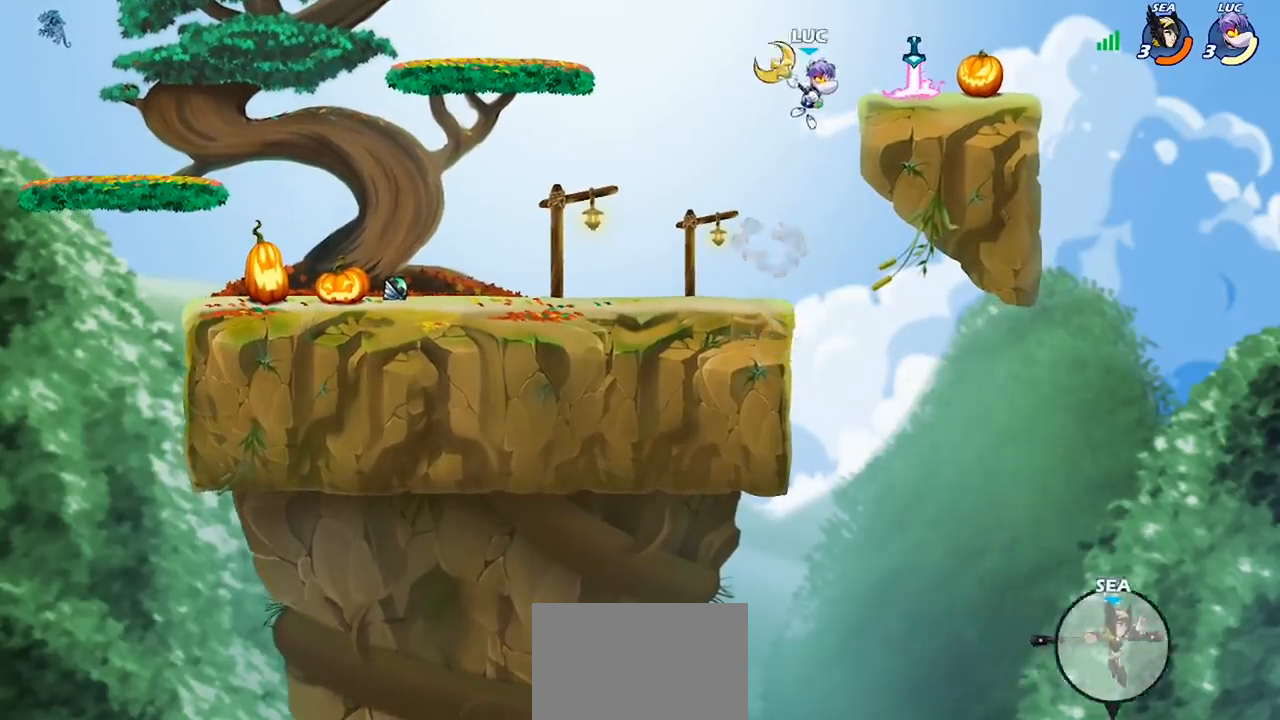
{"buttons": ["CROSS"], "left_stick": "left", "right_stick": "center", "events": [[300, "CROSS", "down"], [400, "CROSS", "up"], [400, "left_stick", "up-left"], [500, "CROSS", "down"], [500, "left_stick", "left"]]}
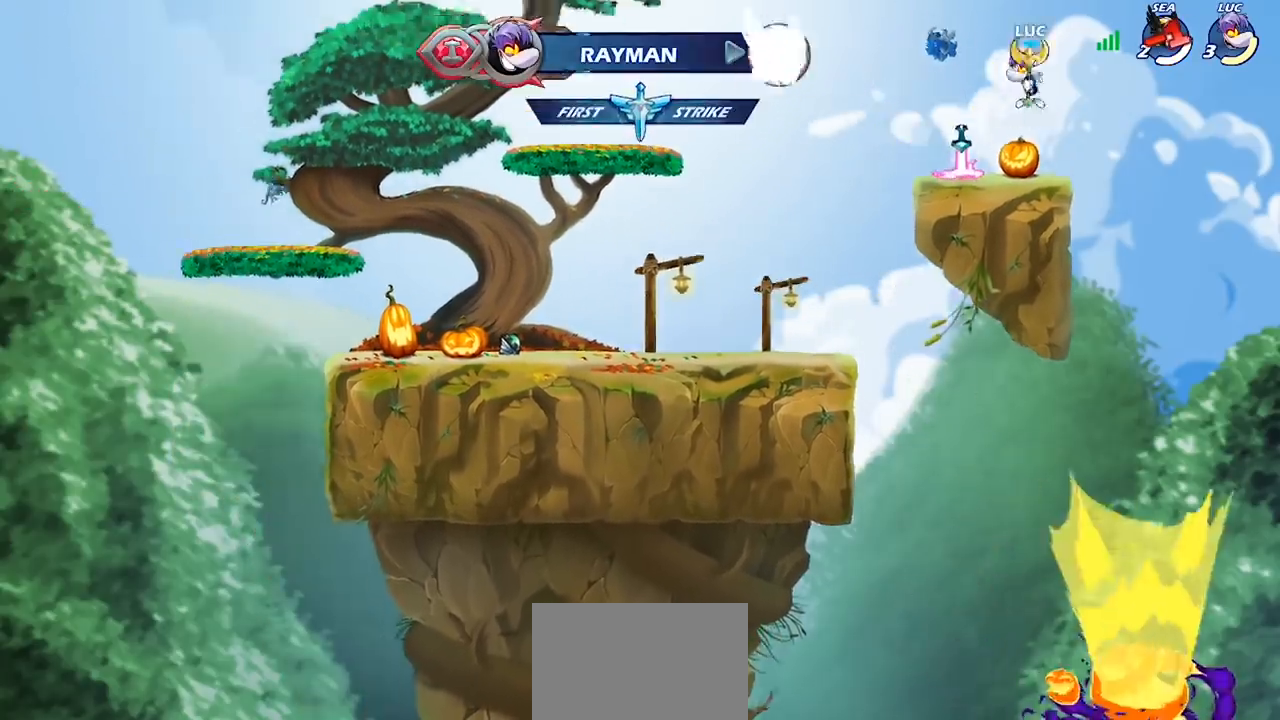
{"buttons": [], "left_stick": "up", "right_stick": "center", "events": [[133, "CROSS", "up"], [300, "left_stick", "up"]]}
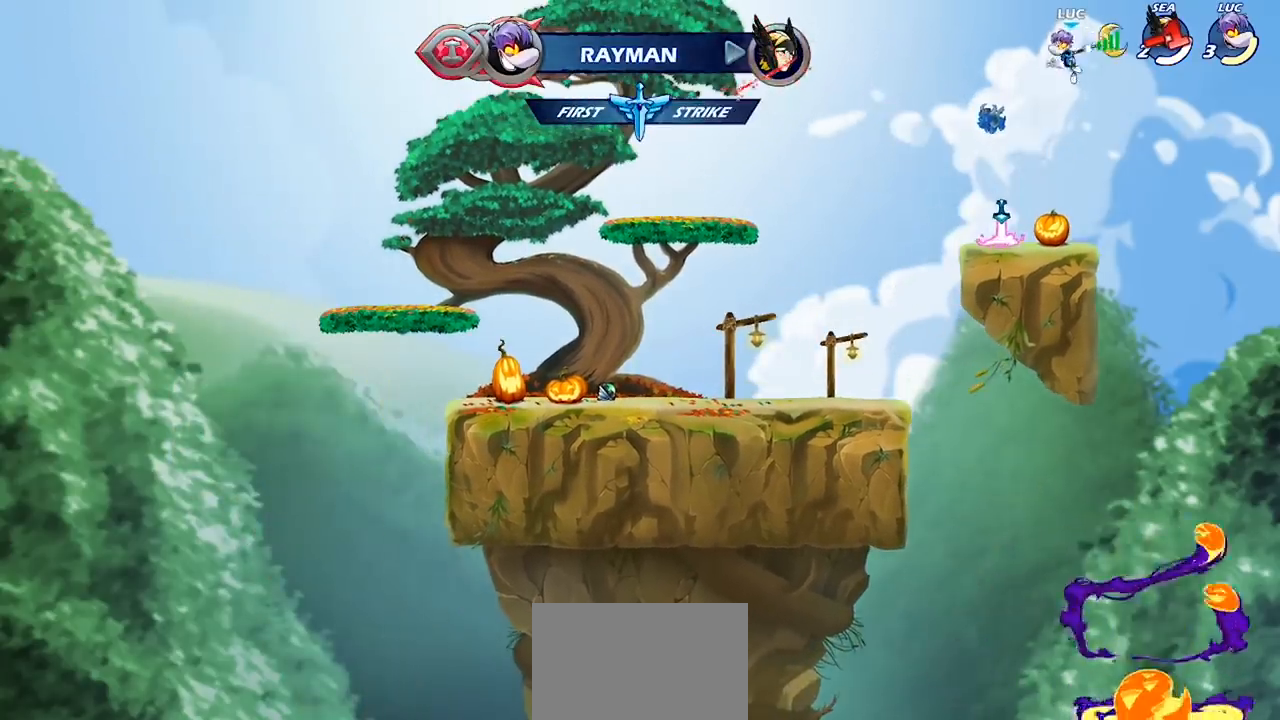
{"buttons": [], "left_stick": "left", "right_stick": "center", "events": [[33, "left_stick", "center"], [333, "left_stick", "left"]]}
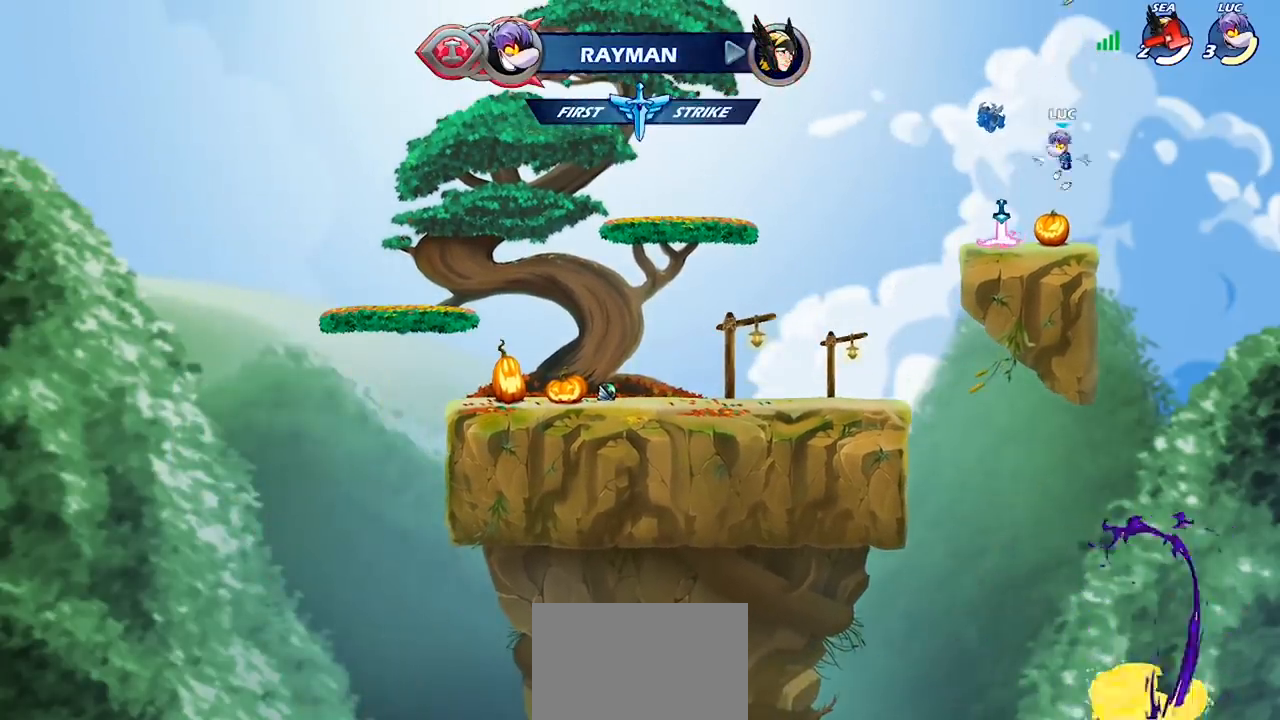
{"buttons": ["CROSS"], "left_stick": "up-left", "right_stick": "center", "events": [[200, "left_stick", "right"], [267, "CROSS", "down"], [400, "CROSS", "up"], [467, "CROSS", "down"], [500, "left_stick", "up-left"]]}
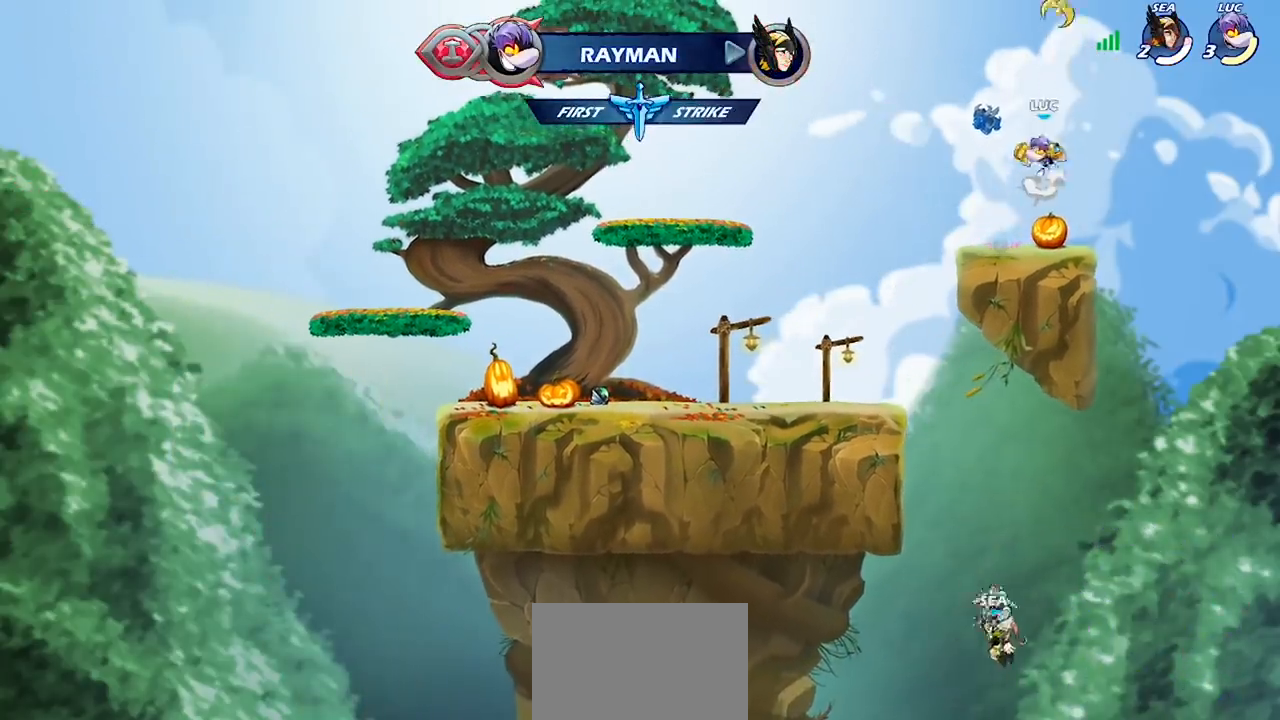
{"buttons": [], "left_stick": "center", "right_stick": "center", "events": [[67, "CROSS", "up"], [133, "left_stick", "up"], [333, "left_stick", "center"]]}
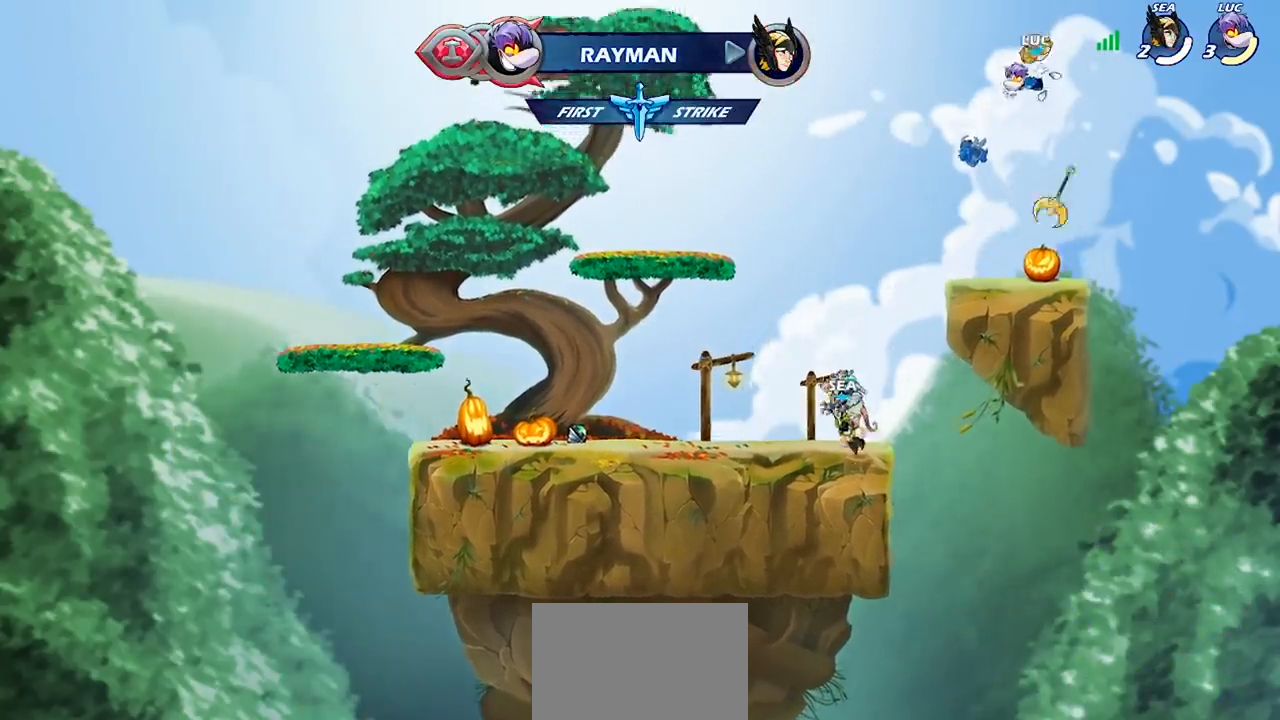
{"buttons": [], "left_stick": "down-left", "right_stick": "center", "events": [[133, "left_stick", "down"], [433, "left_stick", "down-left"]]}
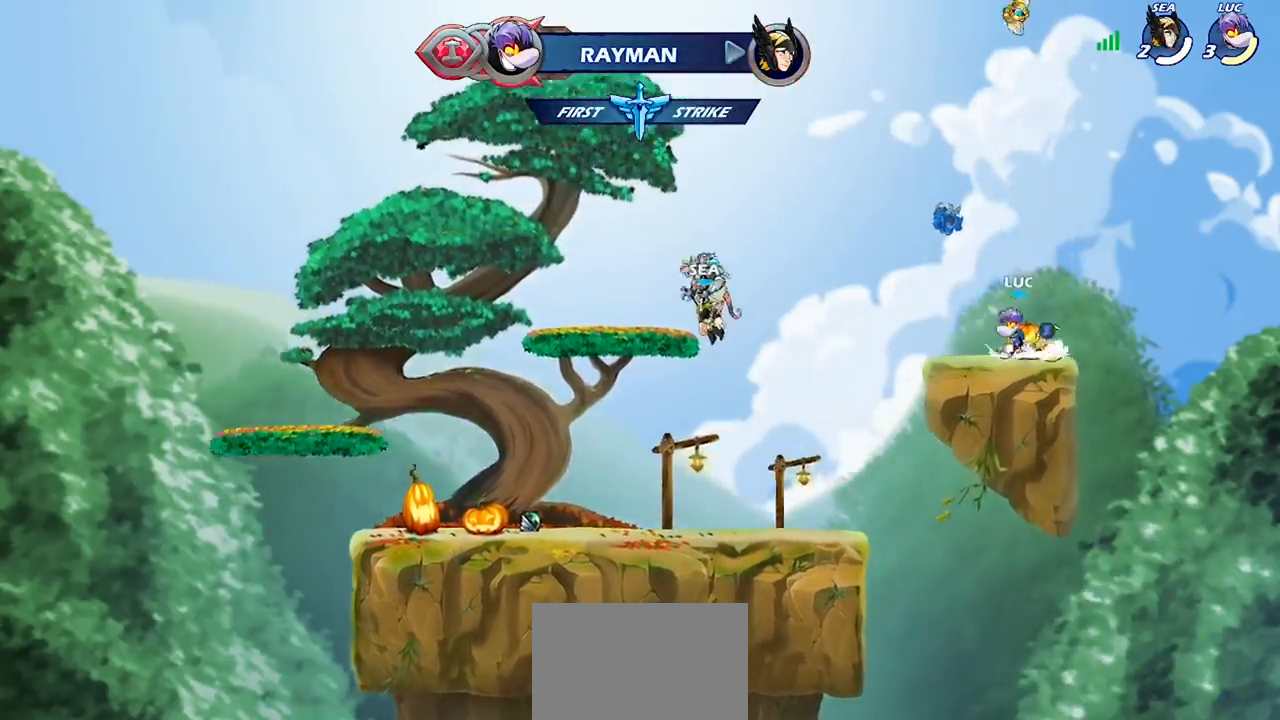
{"buttons": [], "left_stick": "up", "right_stick": "center", "events": [[33, "CROSS", "down"], [67, "left_stick", "center"], [133, "CROSS", "up"], [233, "left_stick", "up"]]}
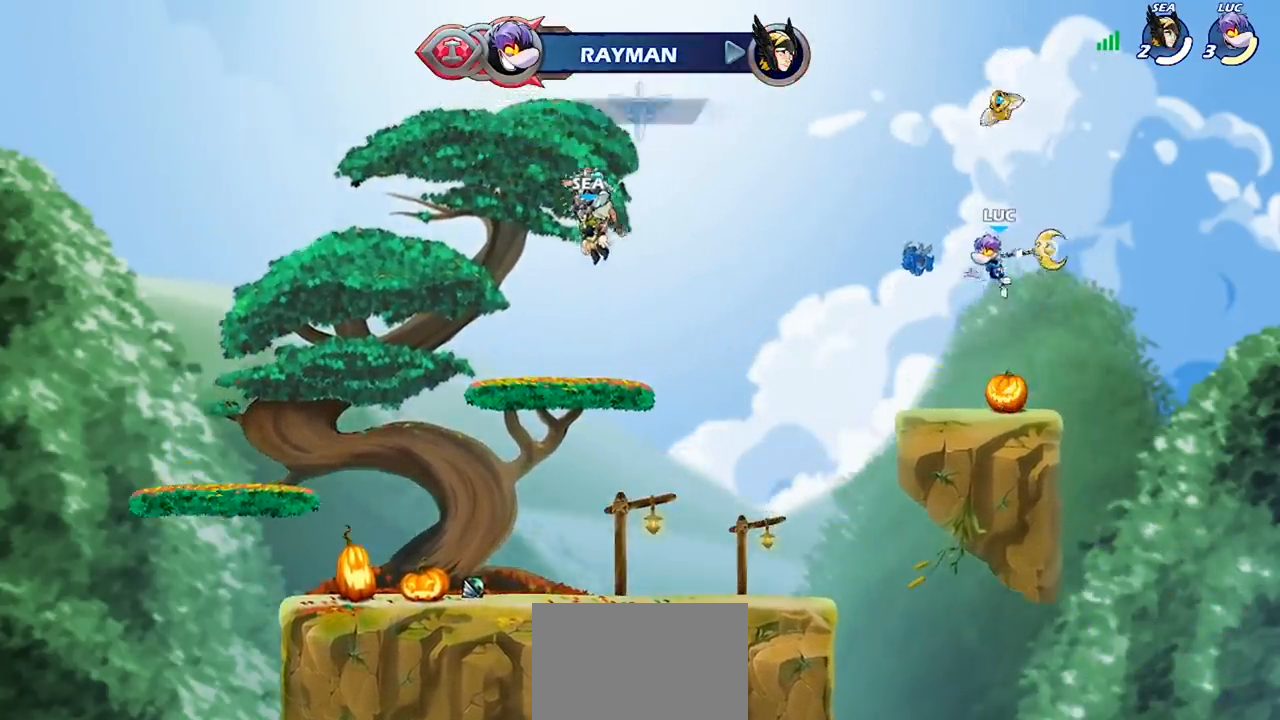
{"buttons": [], "left_stick": "center", "right_stick": "center", "events": [[200, "left_stick", "center"]]}
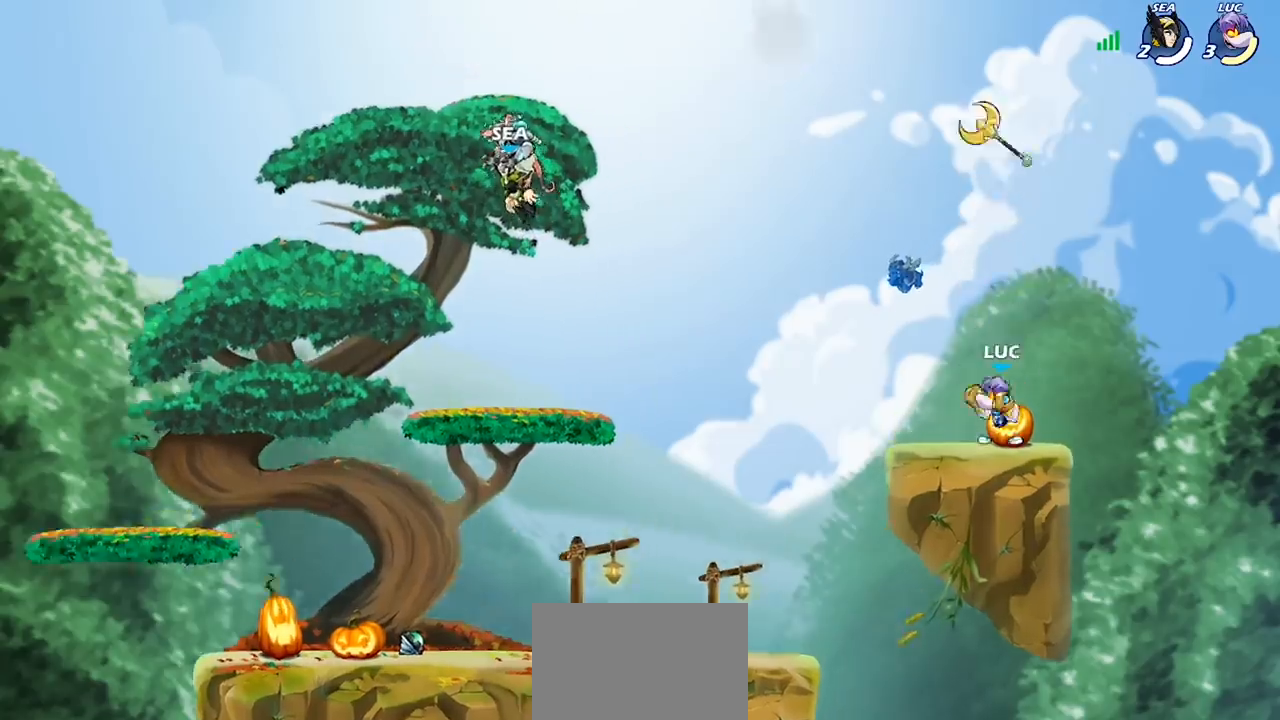
{"buttons": [], "left_stick": "up", "right_stick": "center", "events": [[67, "CROSS", "down"], [133, "CROSS", "up"], [267, "left_stick", "up"]]}